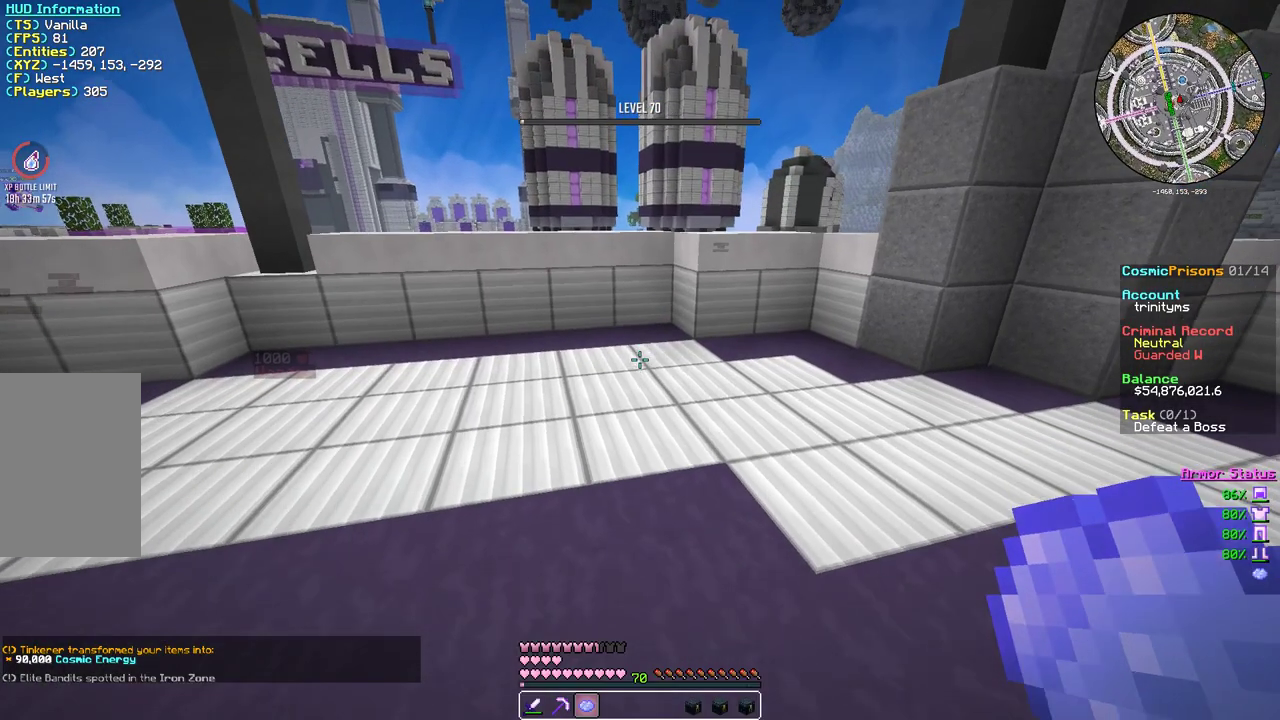
Gameplay with keyboard and mouse; each line is a JSON object with the keys and mouse buttons held at the frame after it. "events" lists presses ("down") and releases ("up") of "a", "d", "s", "w", "mouse_left" and "mouse_right" between this image and that frame as [ms after this image, input, new state], when the widget could be followed in between. "mouse_left", "mouse_right" = the "left", "right" buttons of the "mouse" list. No other keys are recorded. Fast repeated clicks can show as one long hold. Mouse movement is not recorded.
{"keys": [], "mouse": [], "events": [[167, "s", "up"]]}
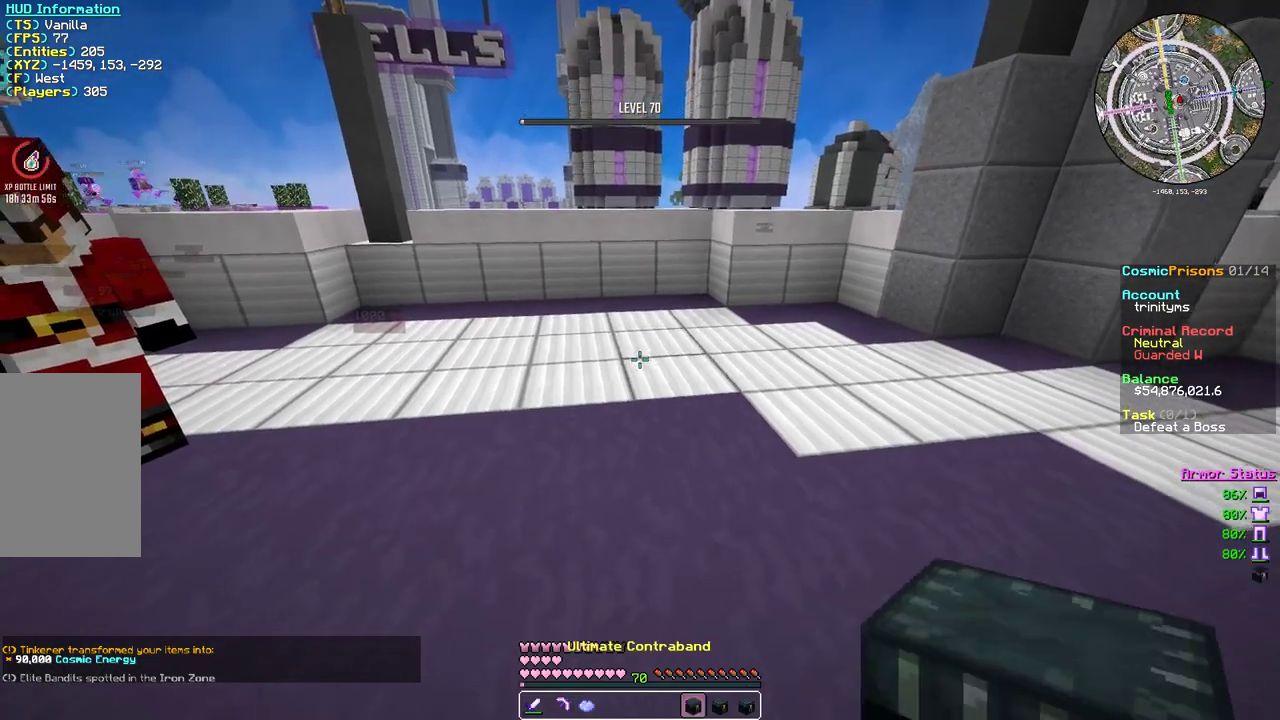
{"keys": ["d"], "mouse": [], "events": [[167, "mouse_right", "down"], [317, "mouse_right", "up"], [500, "d", "down"]]}
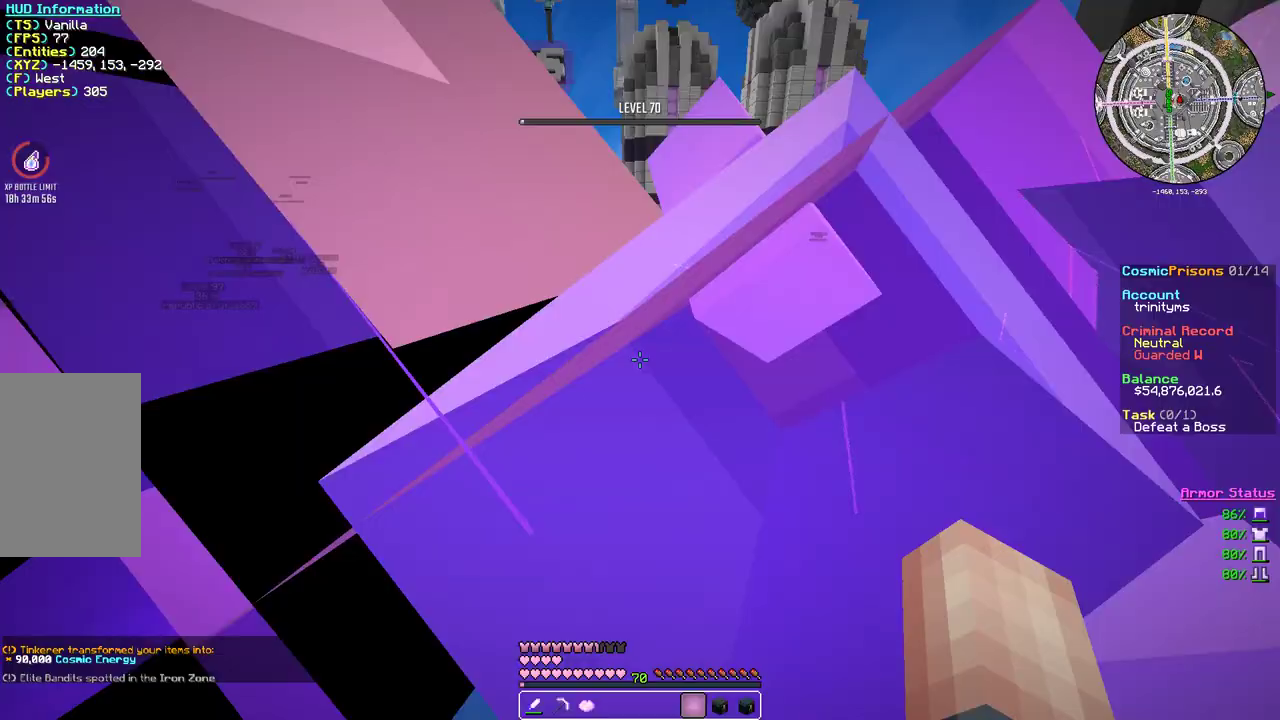
{"keys": [], "mouse": [], "events": [[167, "s", "down"], [233, "d", "up"], [433, "s", "up"]]}
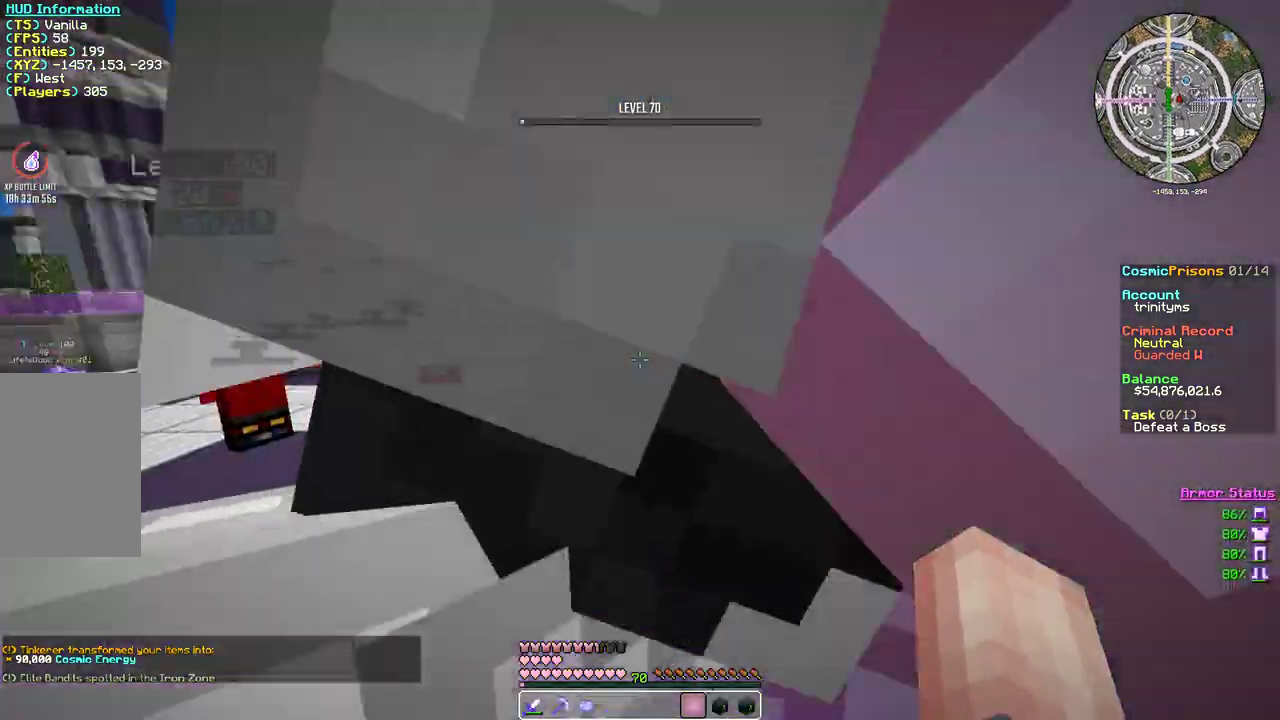
{"keys": [], "mouse": [], "events": [[50, "s", "down"], [383, "s", "up"]]}
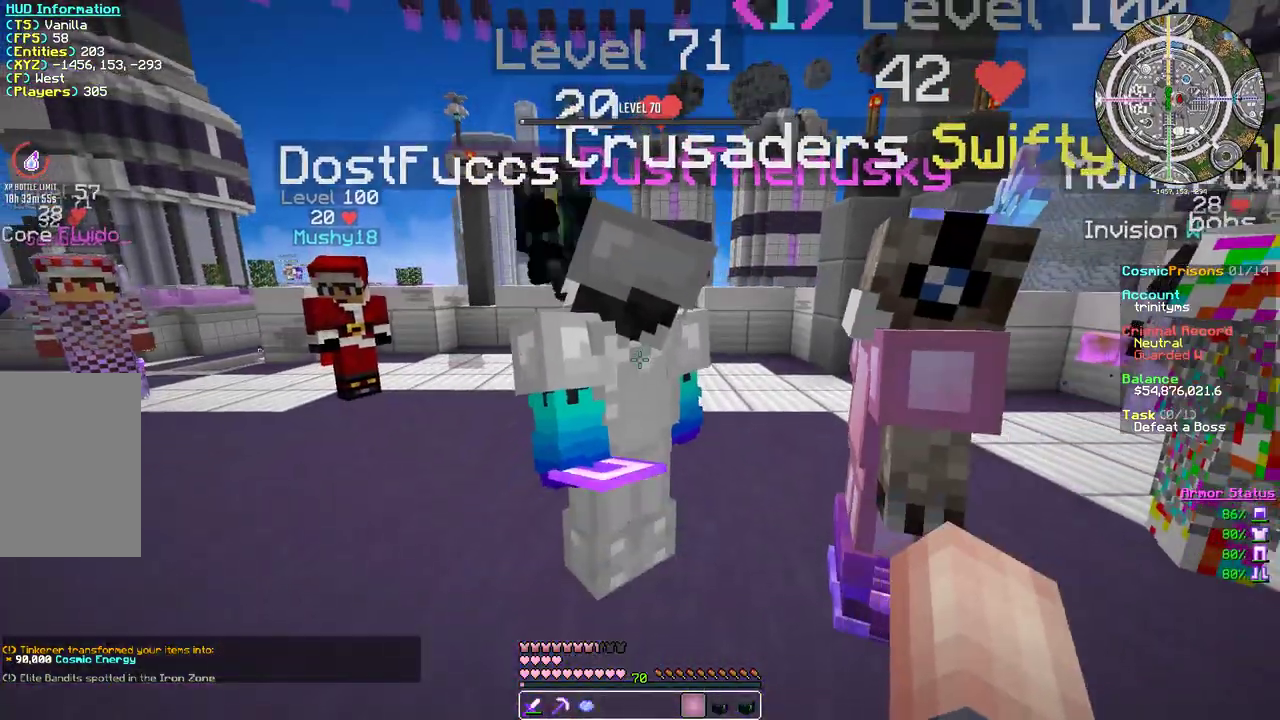
{"keys": ["a"], "mouse": [], "events": [[100, "a", "down"]]}
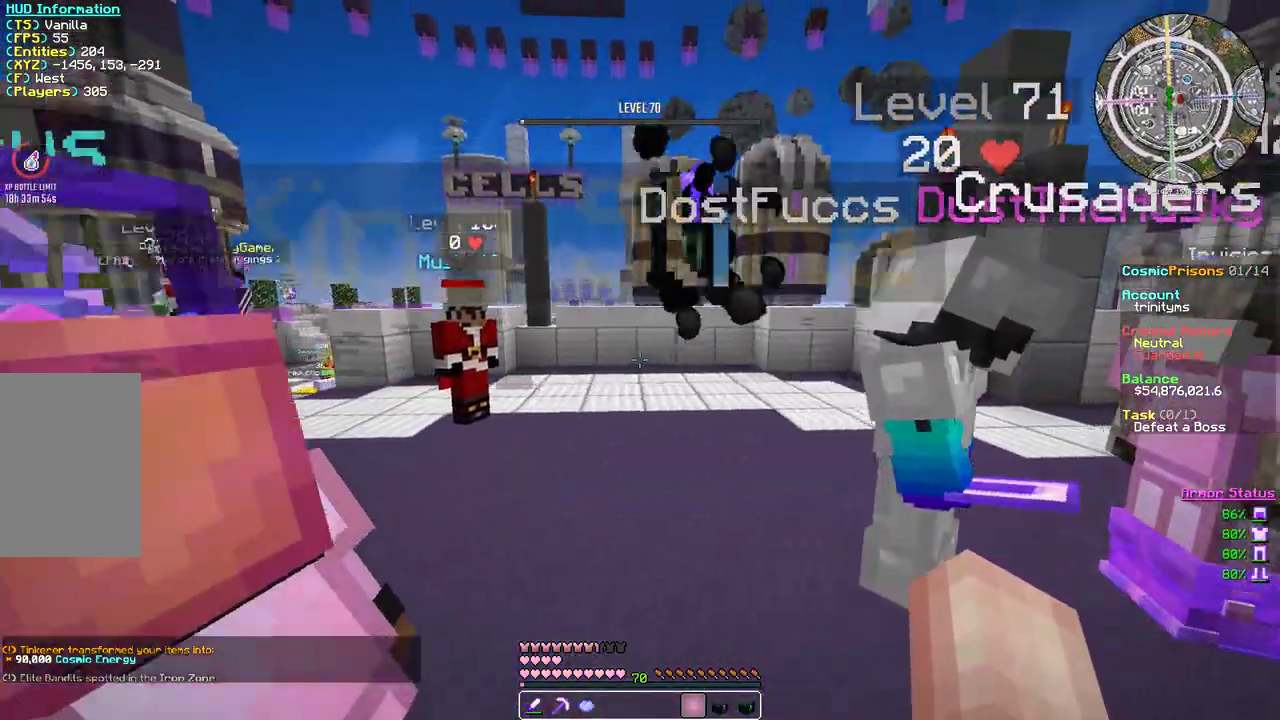
{"keys": ["d"], "mouse": [], "events": [[150, "a", "up"], [217, "d", "down"]]}
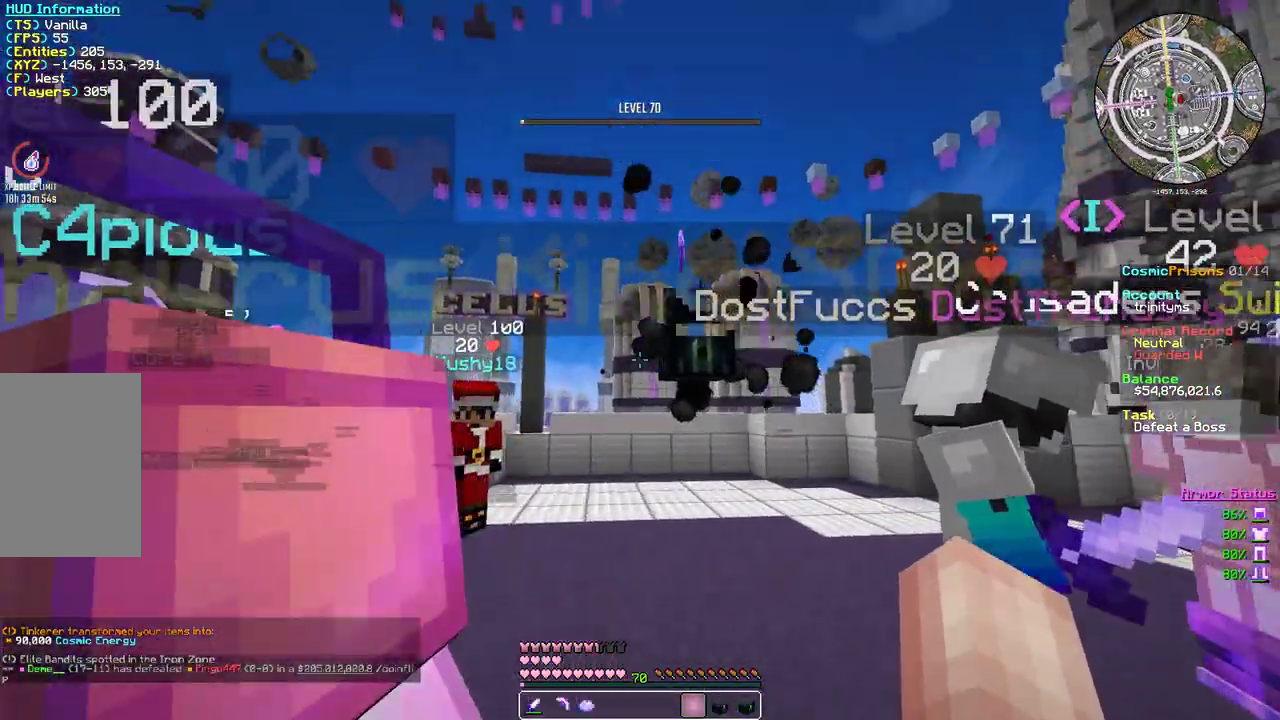
{"keys": ["d", "w"], "mouse": [], "events": [[100, "w", "down"], [167, "d", "up"], [483, "d", "down"]]}
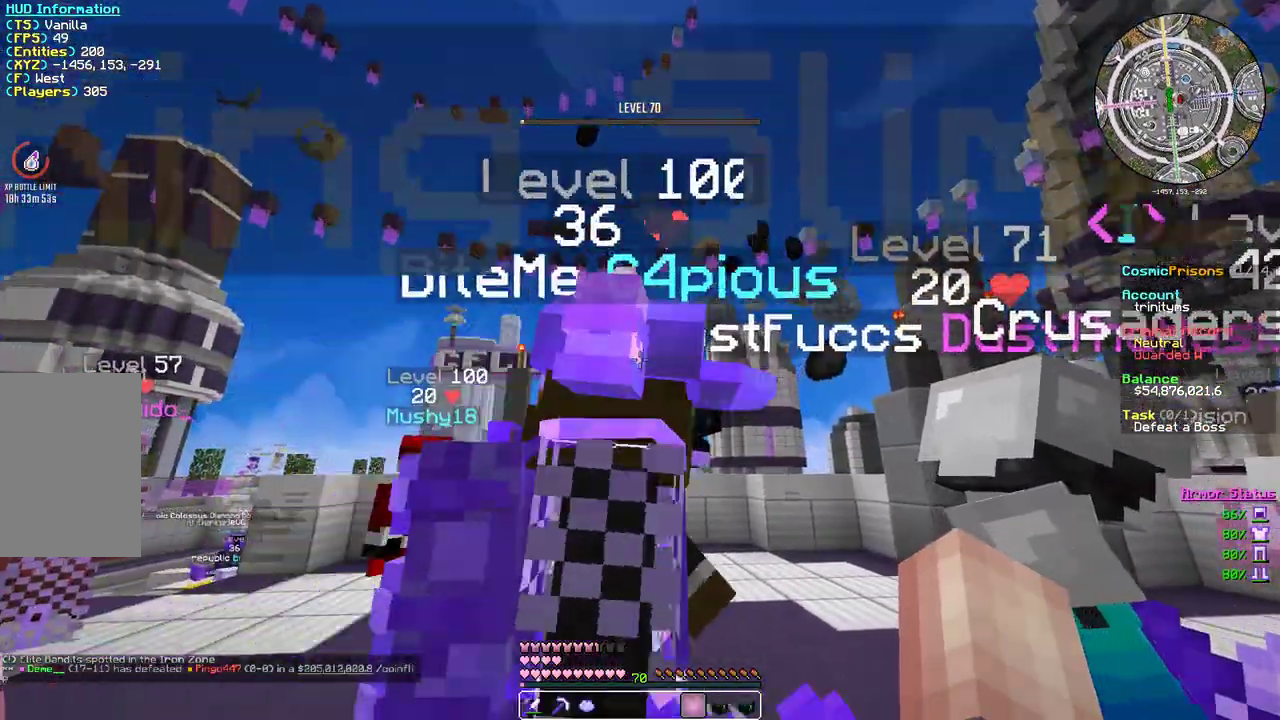
{"keys": ["w"], "mouse": [], "events": [[17, "w", "up"], [150, "d", "up"], [167, "a", "down"], [283, "d", "down"], [300, "a", "up"], [467, "d", "up"], [500, "w", "down"]]}
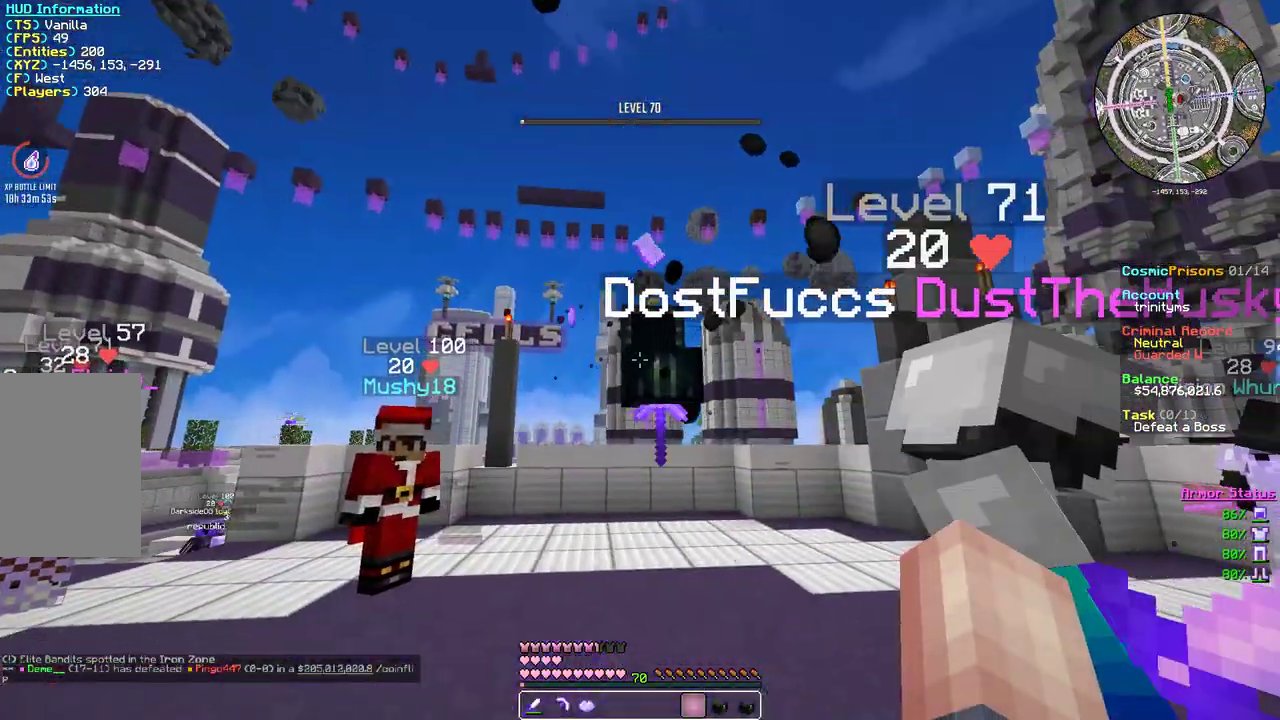
{"keys": ["a", "w"], "mouse": [], "events": [[383, "a", "down"]]}
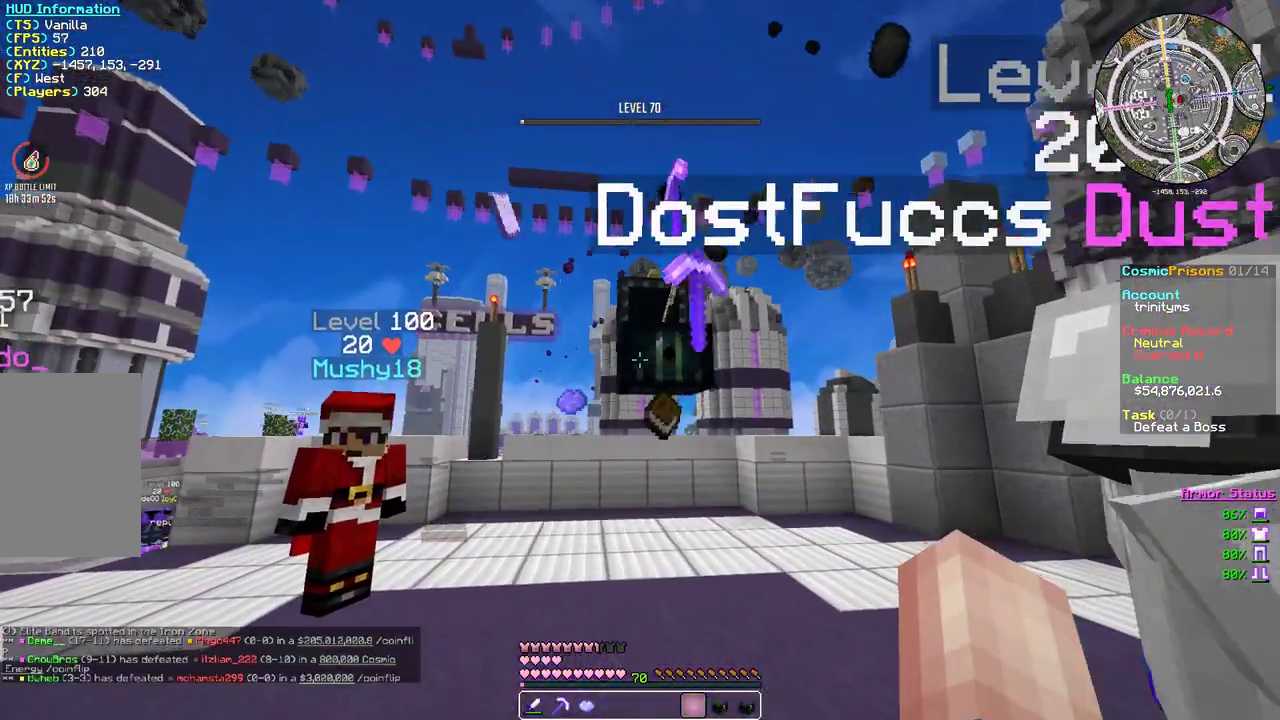
{"keys": ["a"], "mouse": [], "events": [[50, "a", "up"], [50, "w", "up"], [83, "d", "down"], [250, "d", "up"], [283, "a", "down"]]}
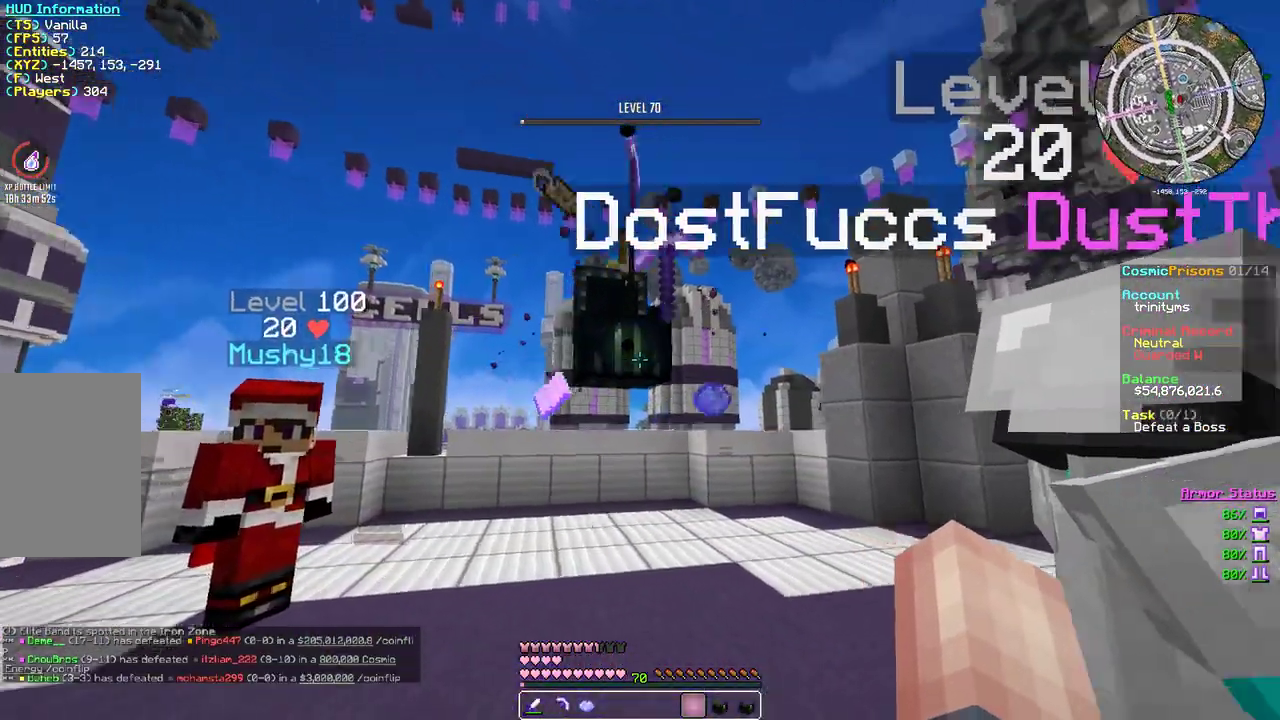
{"keys": ["a"], "mouse": [], "events": [[83, "w", "down"], [250, "w", "up"]]}
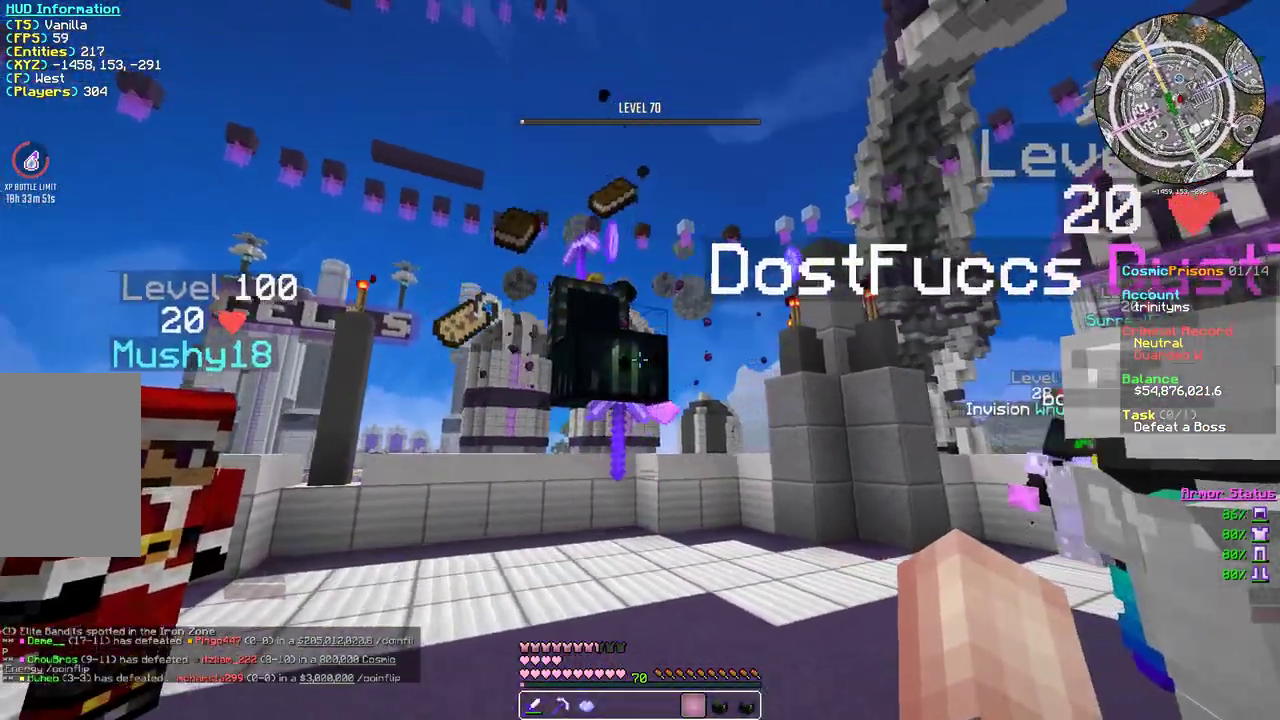
{"keys": [], "mouse": [], "events": [[50, "a", "up"], [217, "a", "down"], [367, "a", "up"]]}